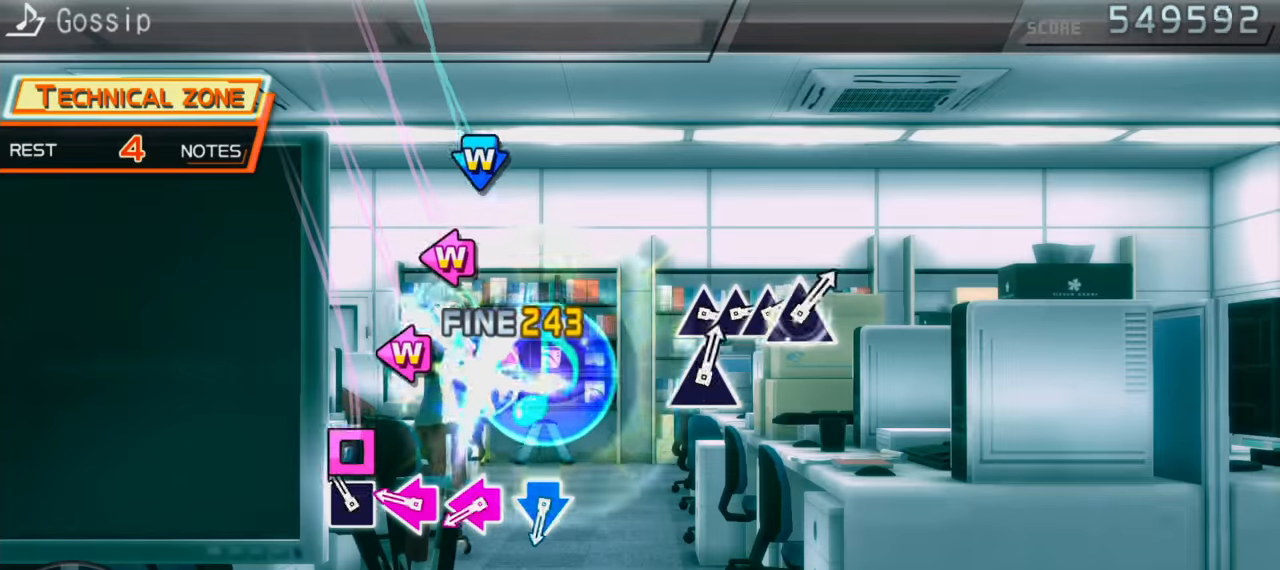
Gameplay with a controller (PlayStation layout); each line is a JSON object with the inputs held at the frame after it. "events" lists button and stick changes between this image and that frame as [ms after this image, input, new state], when the widget could be followed in between. Not read: L3 R3.
{"buttons": [], "events": [[50, "SQUARE", "down"], [150, "SQUARE", "up"], [183, "DPAD_LEFT", "down"], [233, "SQUARE", "down"], [300, "DPAD_LEFT", "up"], [300, "SQUARE", "up"], [383, "DPAD_LEFT", "down"], [383, "SQUARE", "down"], [467, "SQUARE", "up"], [483, "DPAD_LEFT", "up"]]}
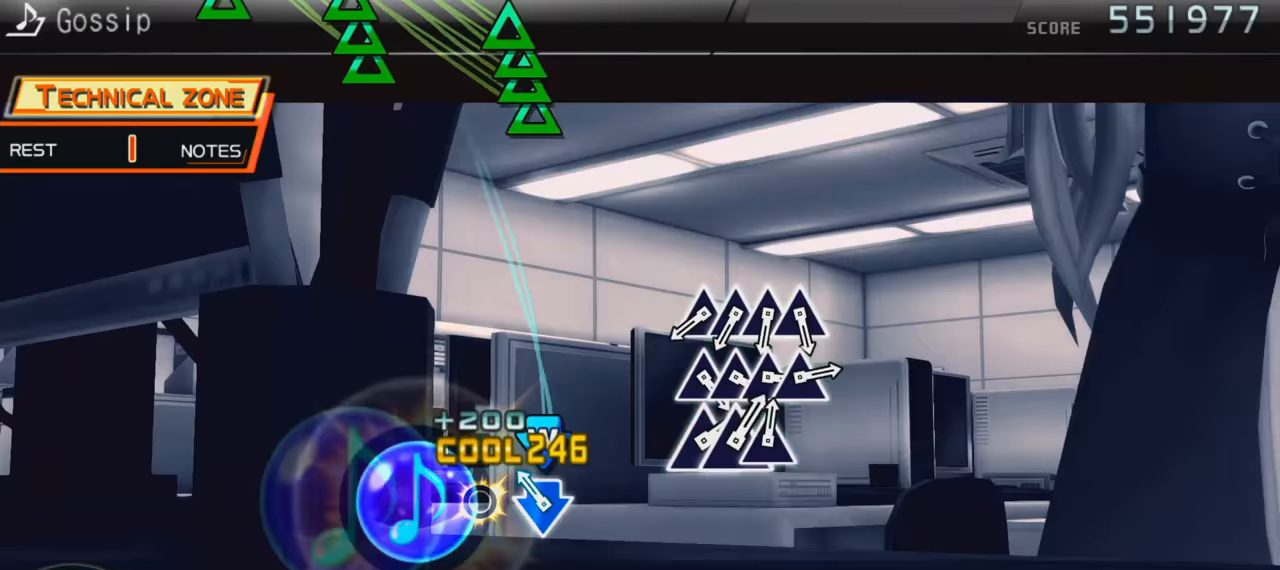
{"buttons": ["TRIANGLE"], "events": [[83, "CROSS", "down"], [83, "DPAD_DOWN", "down"], [200, "CROSS", "up"], [200, "DPAD_DOWN", "up"], [450, "TRIANGLE", "down"]]}
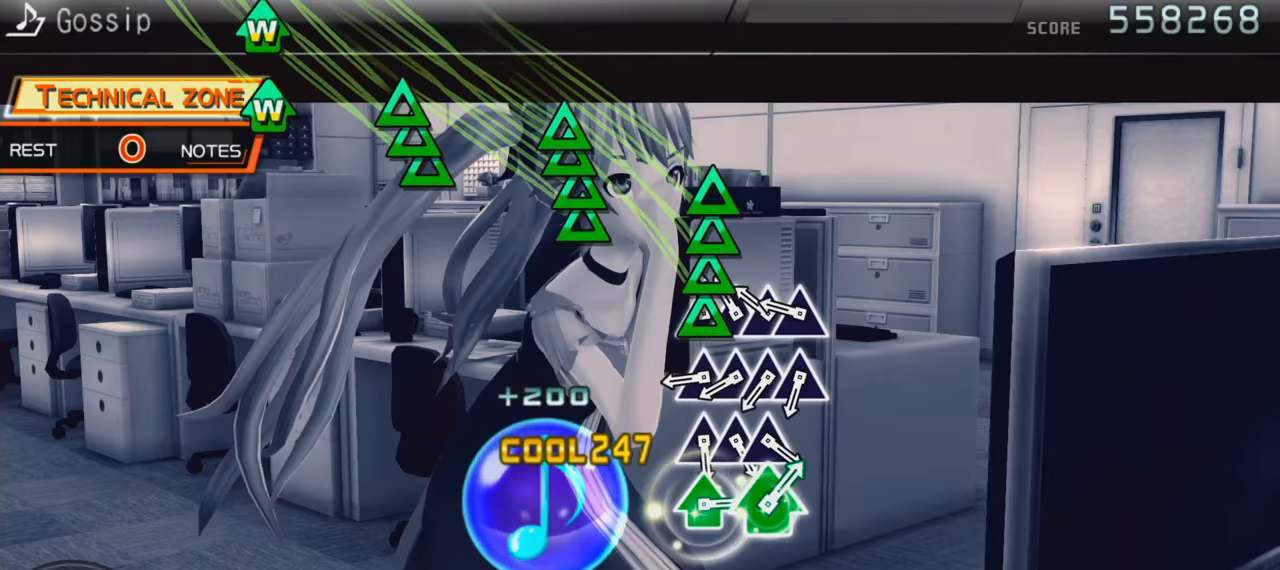
{"buttons": ["TRIANGLE"], "events": [[50, "DPAD_UP", "down"], [67, "TRIANGLE", "up"], [133, "DPAD_UP", "up"], [133, "TRIANGLE", "down"], [217, "DPAD_UP", "down"], [250, "TRIANGLE", "up"], [300, "DPAD_UP", "up"], [300, "TRIANGLE", "down"], [383, "DPAD_UP", "down"], [417, "TRIANGLE", "up"], [483, "DPAD_UP", "up"], [483, "TRIANGLE", "down"]]}
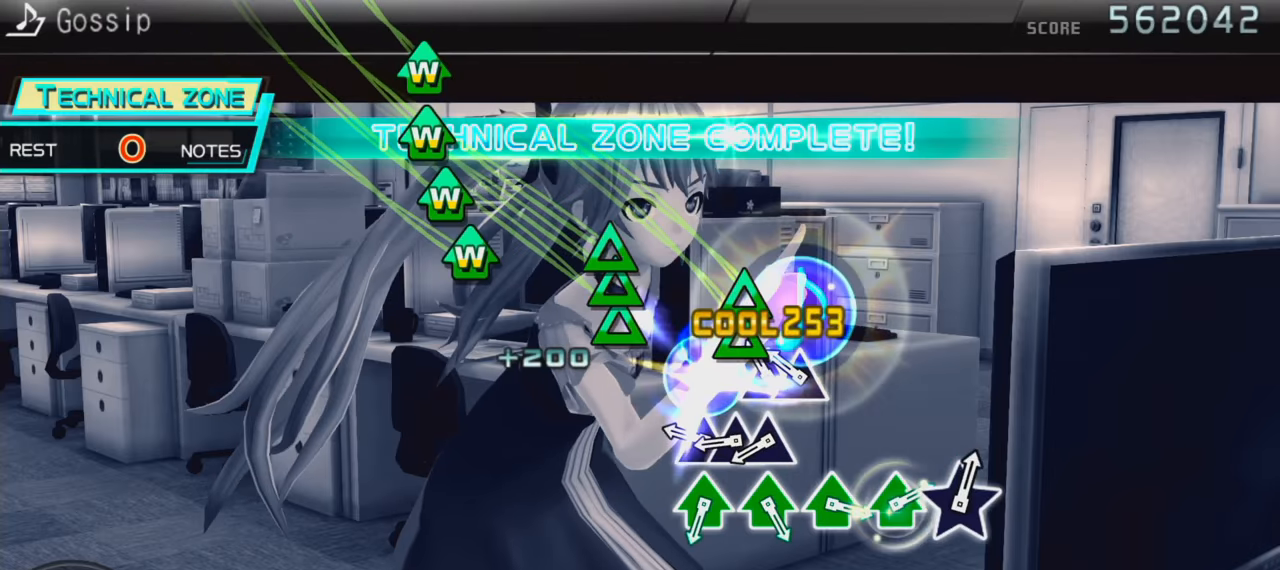
{"buttons": [], "events": [[67, "DPAD_UP", "down"], [83, "TRIANGLE", "up"], [150, "DPAD_UP", "up"], [150, "TRIANGLE", "down"], [250, "DPAD_UP", "down"], [250, "TRIANGLE", "up"], [350, "TRIANGLE", "down"], [383, "DPAD_UP", "up"], [467, "TRIANGLE", "up"]]}
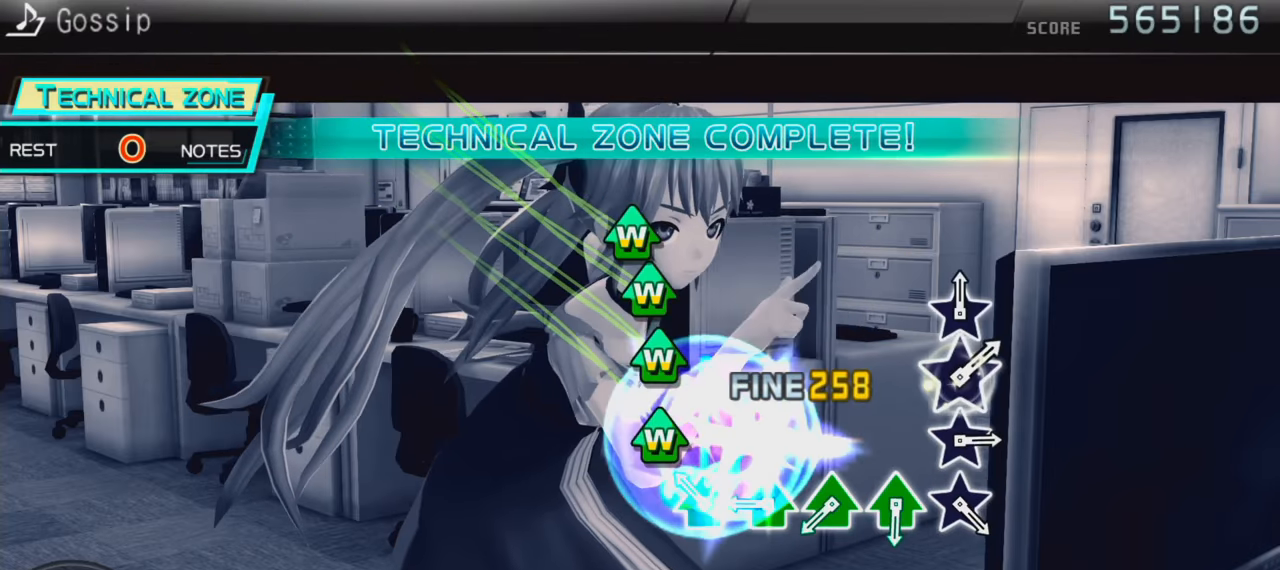
{"buttons": ["TRIANGLE", "DPAD_UP"], "events": [[50, "DPAD_UP", "down"], [50, "TRIANGLE", "down"], [133, "TRIANGLE", "up"], [167, "DPAD_UP", "up"], [217, "DPAD_UP", "down"], [217, "TRIANGLE", "down"], [300, "DPAD_UP", "up"], [300, "TRIANGLE", "up"], [433, "DPAD_UP", "down"], [433, "TRIANGLE", "down"]]}
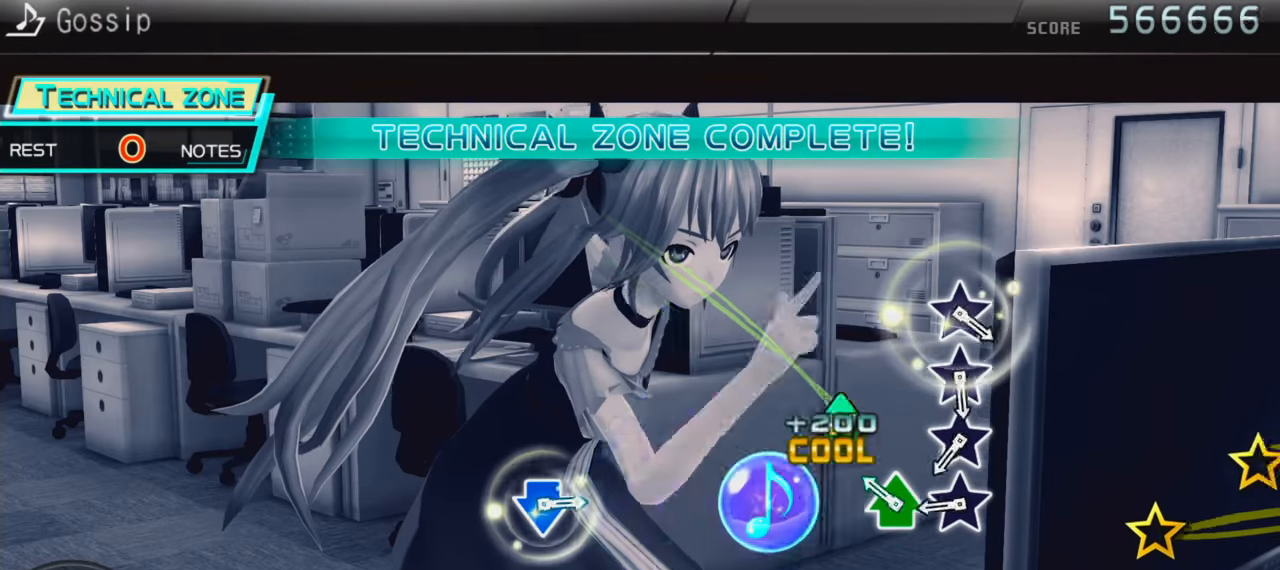
{"buttons": [], "events": [[17, "DPAD_UP", "up"], [50, "TRIANGLE", "up"], [133, "DPAD_UP", "down"], [150, "TRIANGLE", "down"], [250, "DPAD_UP", "up"], [250, "TRIANGLE", "up"]]}
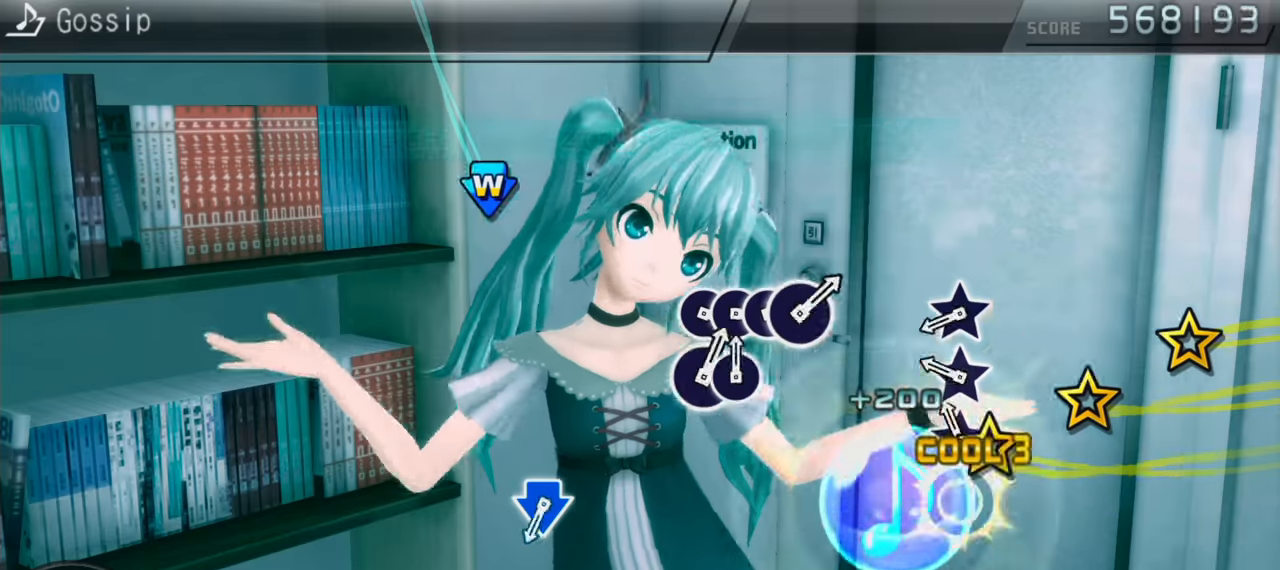
{"buttons": [], "events": []}
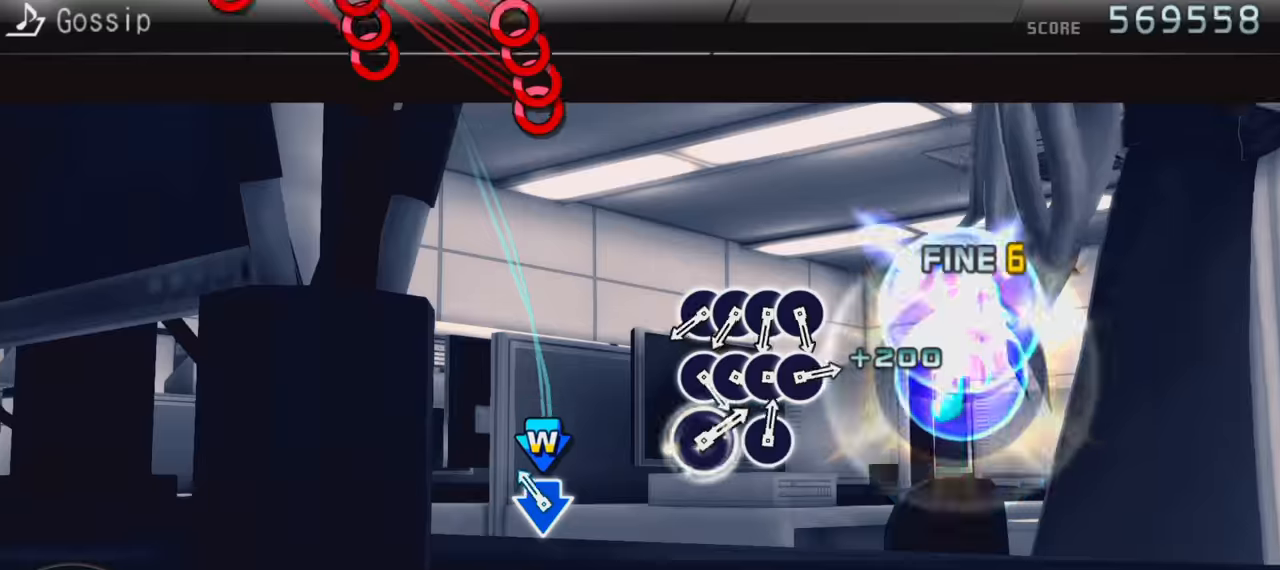
{"buttons": ["CIRCLE"], "events": [[50, "CROSS", "down"], [50, "DPAD_DOWN", "down"], [166, "CROSS", "up"], [166, "DPAD_DOWN", "up"], [433, "CIRCLE", "down"]]}
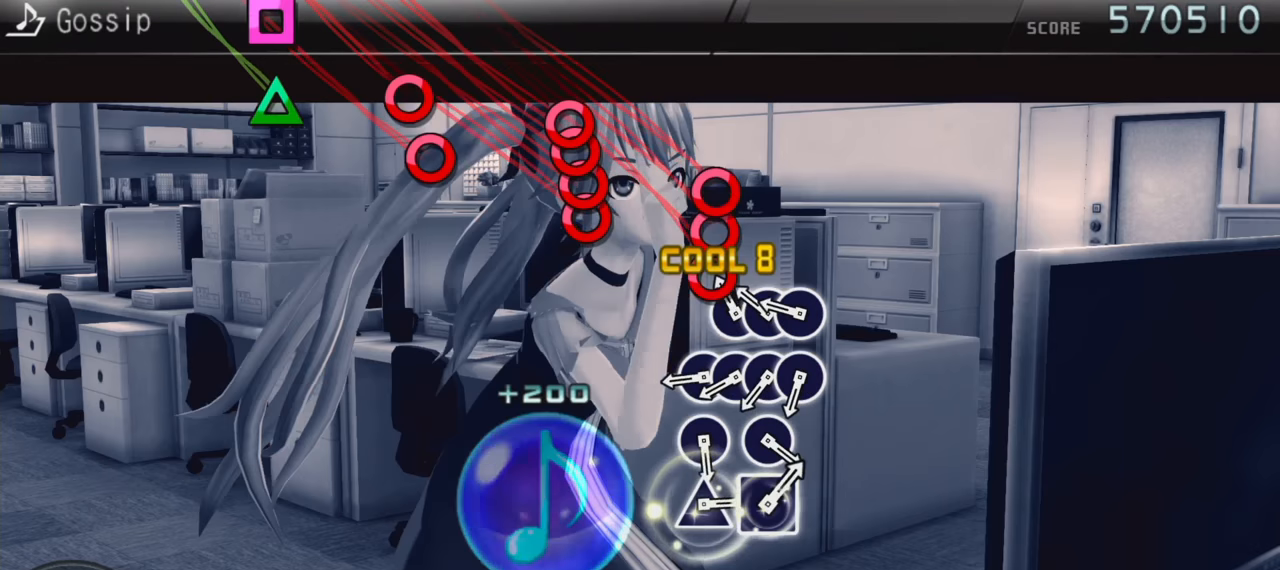
{"buttons": ["CIRCLE"], "events": [[17, "DPAD_RIGHT", "down"], [33, "CIRCLE", "up"], [100, "CIRCLE", "down"], [100, "DPAD_RIGHT", "up"], [200, "CIRCLE", "up"], [200, "DPAD_RIGHT", "down"], [283, "CIRCLE", "down"], [283, "DPAD_RIGHT", "up"], [383, "CIRCLE", "up"], [383, "DPAD_RIGHT", "down"], [450, "DPAD_RIGHT", "up"], [467, "CIRCLE", "down"]]}
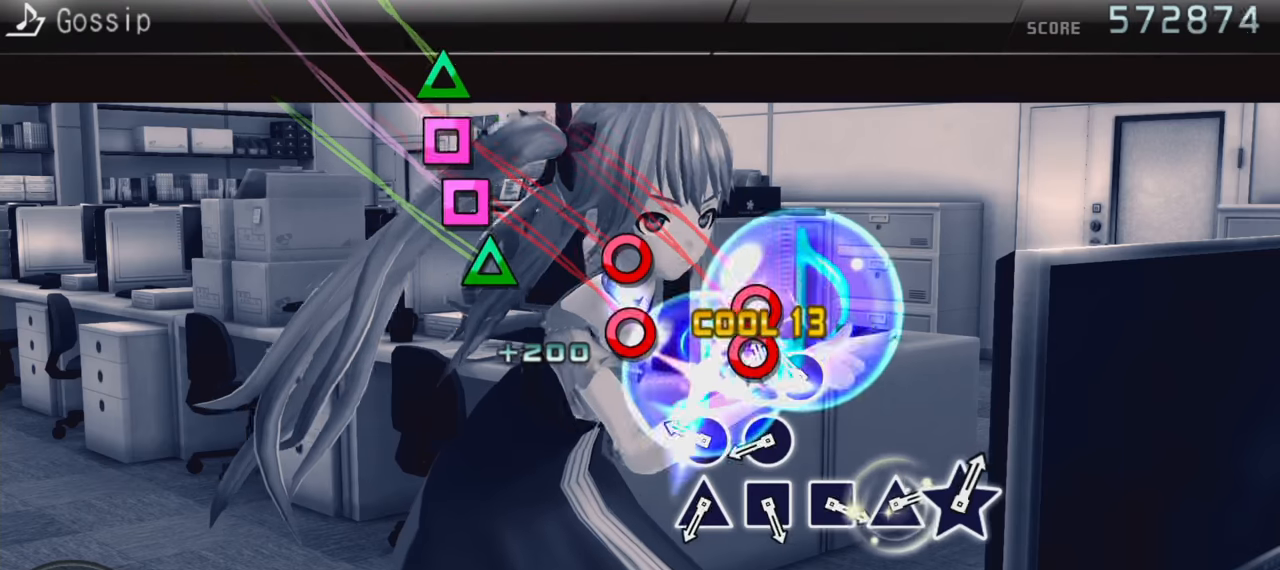
{"buttons": [], "events": [[50, "DPAD_RIGHT", "down"], [83, "CIRCLE", "up"], [133, "DPAD_RIGHT", "up"], [200, "CIRCLE", "down"], [283, "CIRCLE", "up"], [400, "CIRCLE", "down"], [500, "CIRCLE", "up"]]}
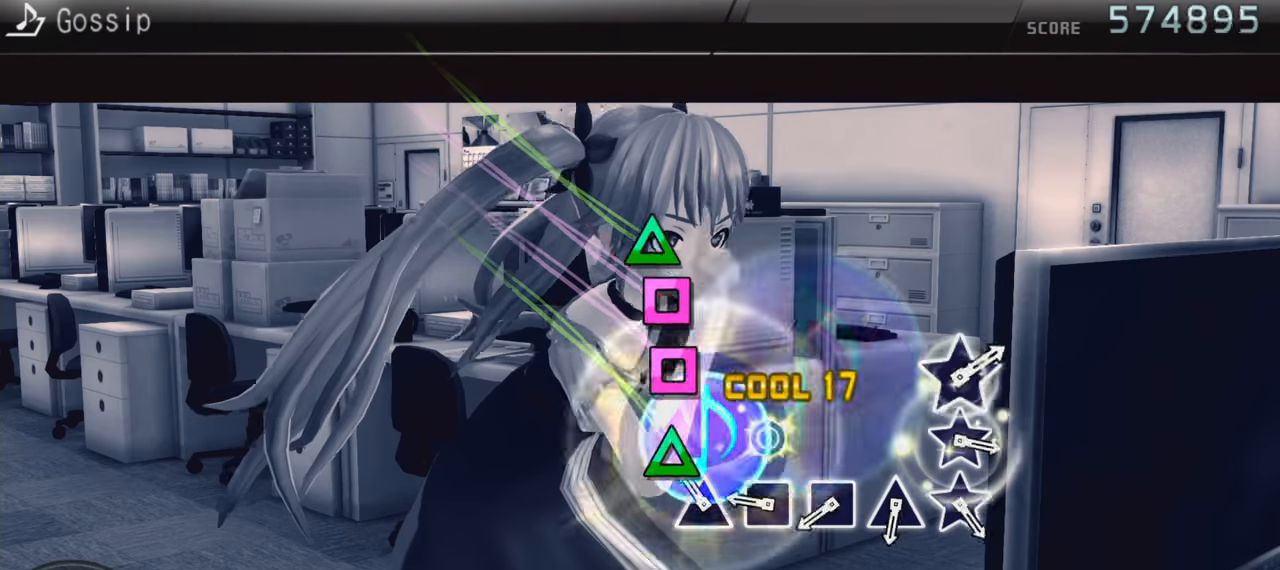
{"buttons": ["SQUARE"], "events": [[117, "TRIANGLE", "down"], [200, "TRIANGLE", "up"], [283, "SQUARE", "down"], [383, "SQUARE", "up"], [450, "SQUARE", "down"]]}
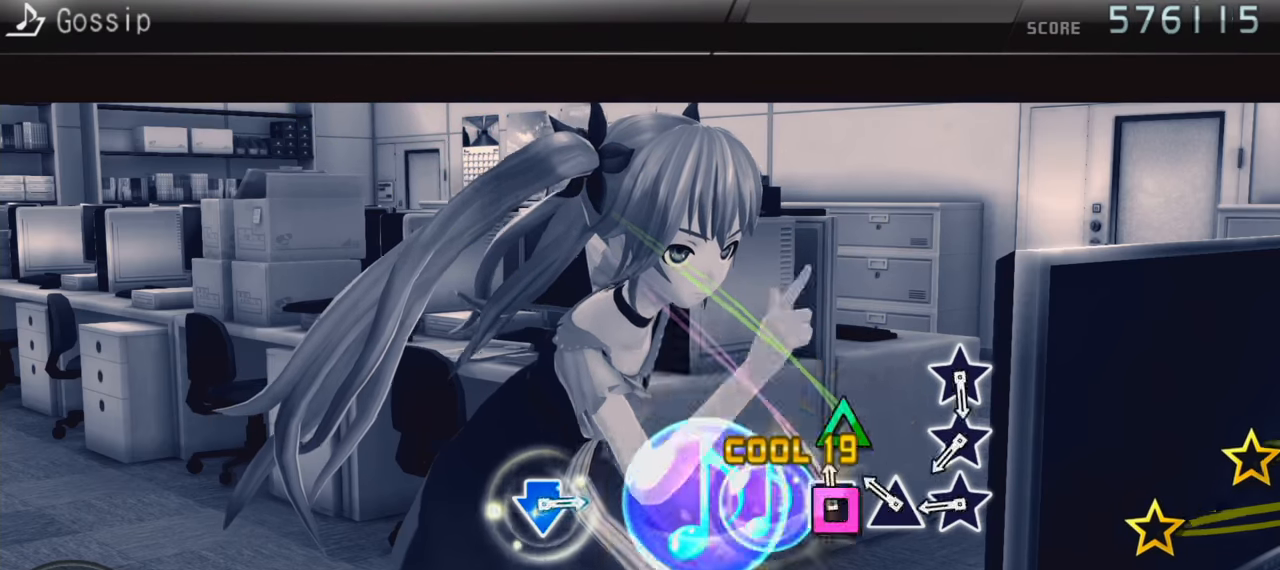
{"buttons": [], "events": [[50, "SQUARE", "up"], [150, "TRIANGLE", "down"], [250, "TRIANGLE", "up"]]}
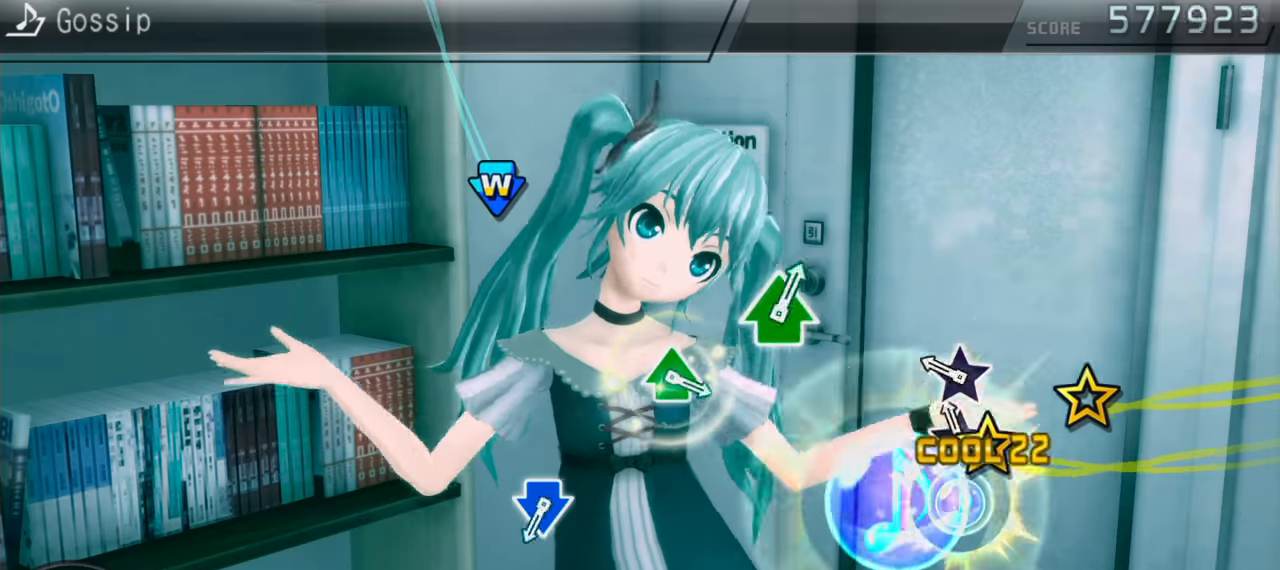
{"buttons": [], "events": []}
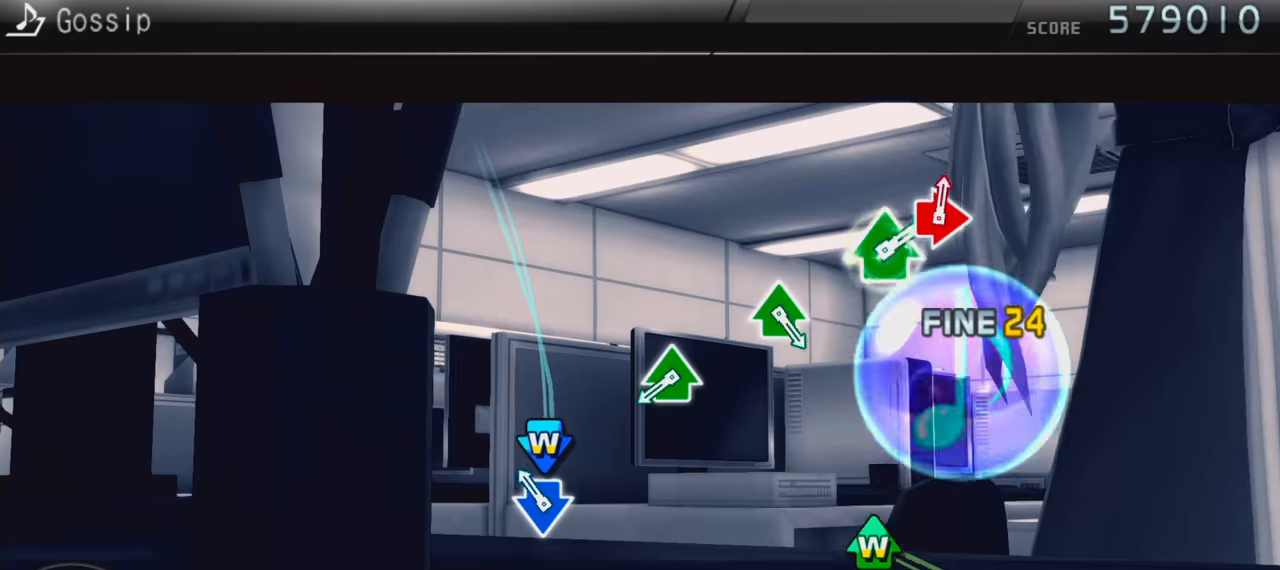
{"buttons": ["TRIANGLE", "DPAD_UP"], "events": [[67, "DPAD_DOWN", "down"], [83, "CROSS", "down"], [183, "CROSS", "up"], [200, "DPAD_DOWN", "up"], [450, "DPAD_UP", "down"], [450, "TRIANGLE", "down"]]}
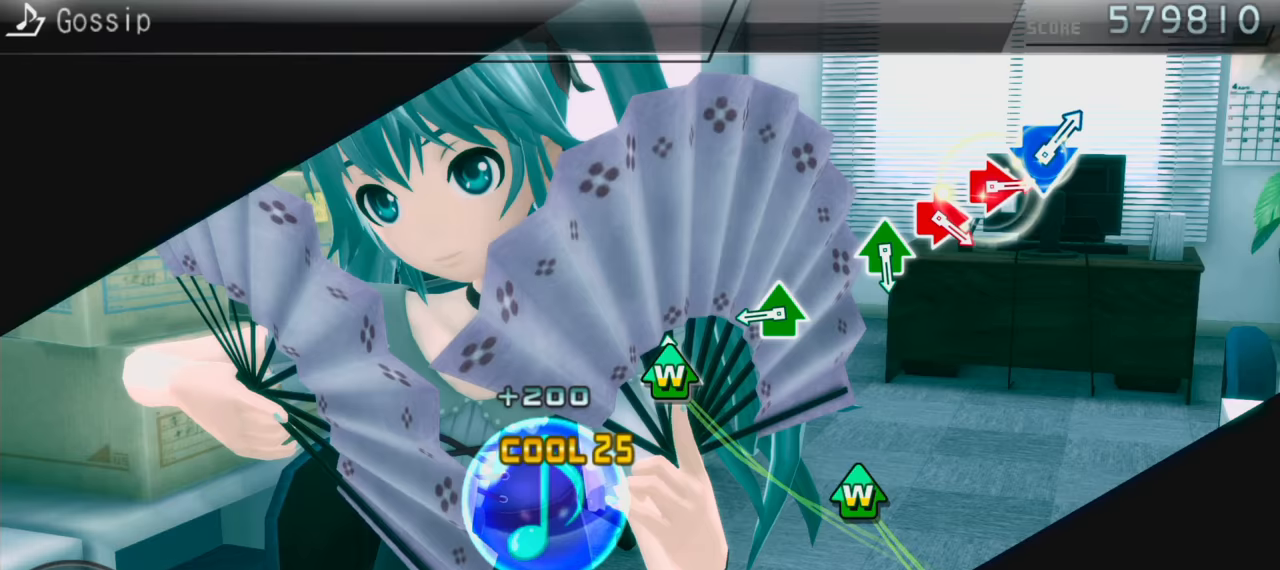
{"buttons": [], "events": [[50, "DPAD_UP", "up"], [50, "TRIANGLE", "up"], [300, "DPAD_UP", "down"], [317, "TRIANGLE", "down"], [433, "DPAD_UP", "up"], [467, "TRIANGLE", "up"]]}
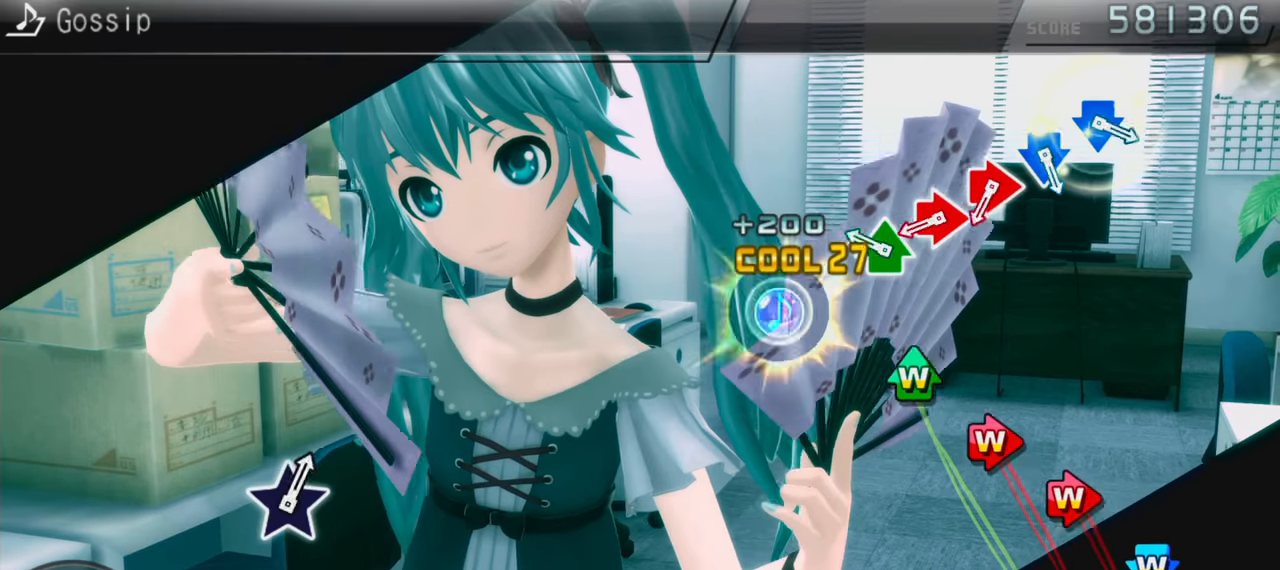
{"buttons": [], "events": [[183, "DPAD_UP", "down"], [183, "TRIANGLE", "down"], [283, "DPAD_UP", "up"], [283, "TRIANGLE", "up"], [383, "DPAD_RIGHT", "down"], [400, "CIRCLE", "down"], [467, "CIRCLE", "up"], [467, "DPAD_RIGHT", "up"]]}
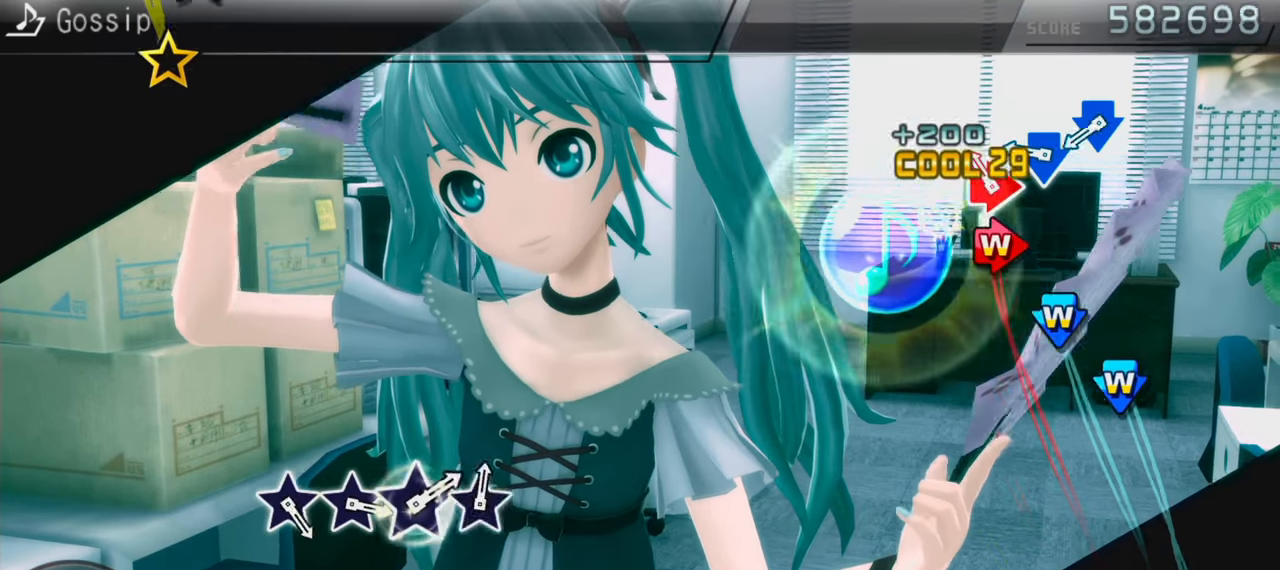
{"buttons": ["CROSS", "DPAD_DOWN"], "events": [[67, "CIRCLE", "down"], [67, "DPAD_RIGHT", "down"], [150, "CIRCLE", "up"], [150, "DPAD_RIGHT", "up"], [250, "CROSS", "down"], [250, "DPAD_DOWN", "down"], [333, "CROSS", "up"], [333, "DPAD_DOWN", "up"], [433, "CROSS", "down"], [433, "DPAD_DOWN", "down"]]}
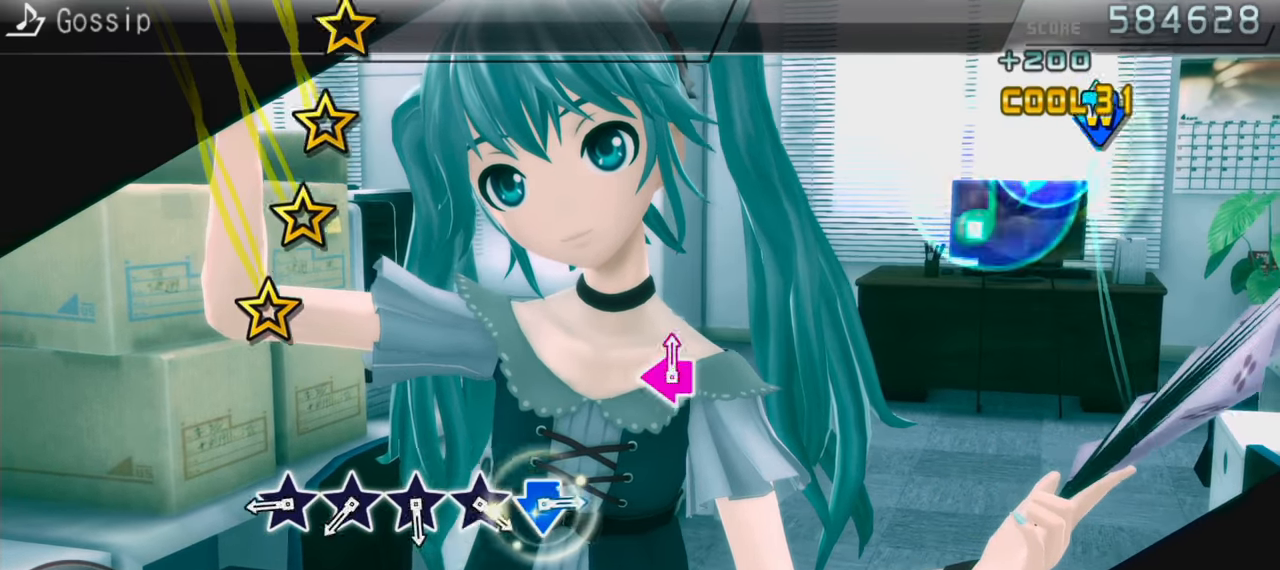
{"buttons": [], "events": [[33, "CROSS", "up"], [33, "DPAD_DOWN", "up"]]}
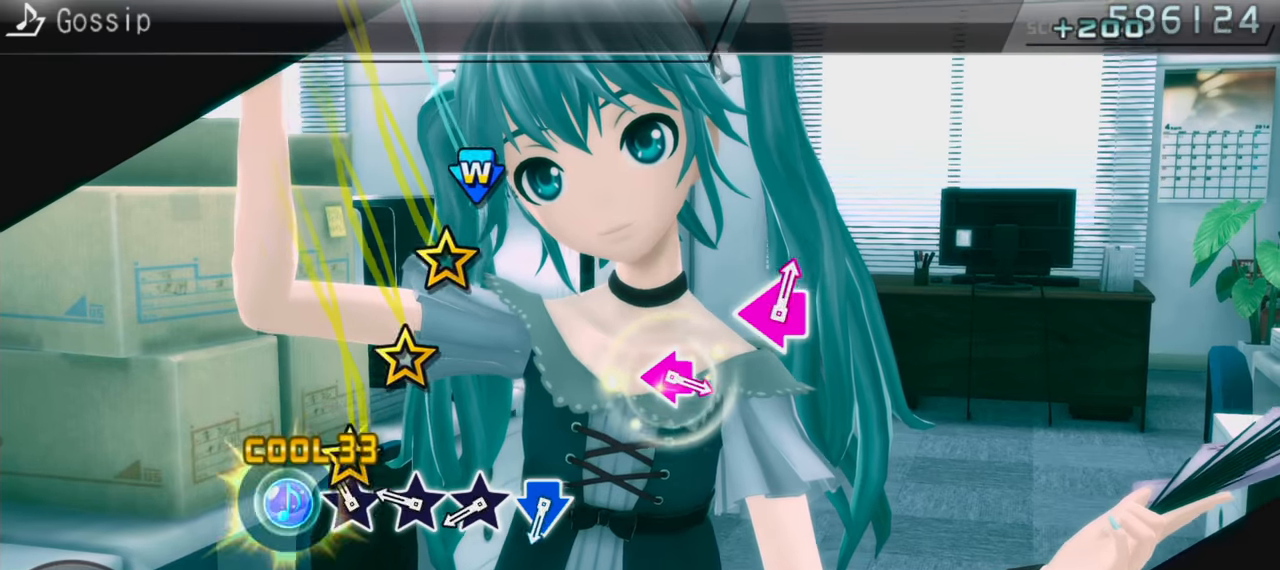
{"buttons": [], "events": []}
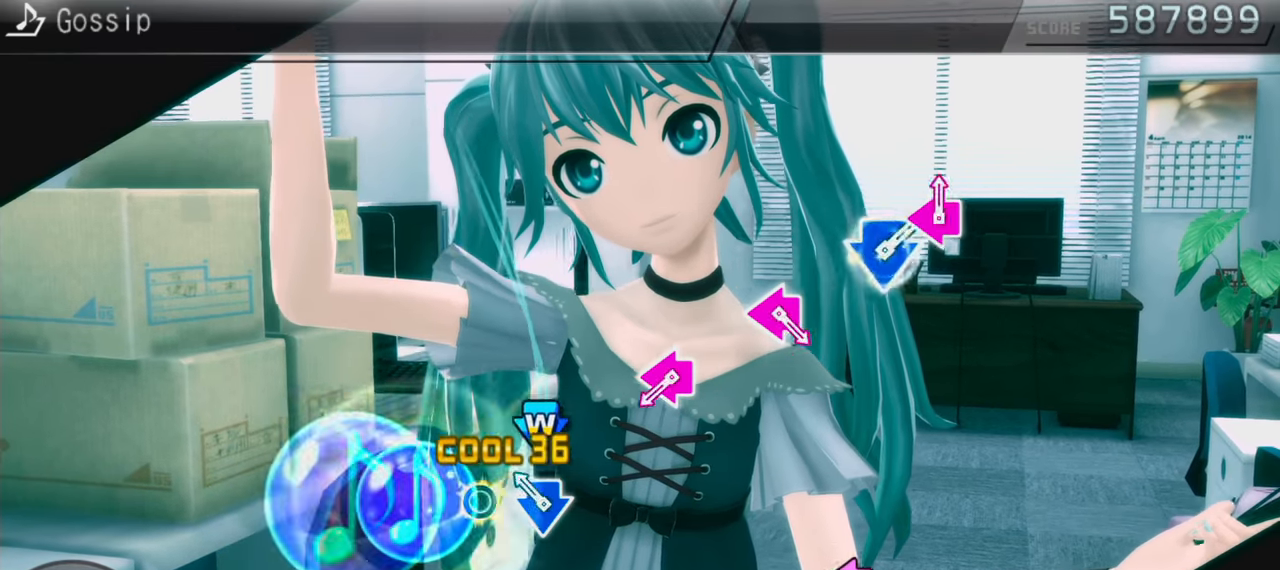
{"buttons": ["SQUARE", "DPAD_LEFT"], "events": [[50, "CROSS", "down"], [50, "DPAD_DOWN", "down"], [166, "CROSS", "up"], [166, "DPAD_DOWN", "up"], [450, "DPAD_LEFT", "down"], [450, "SQUARE", "down"]]}
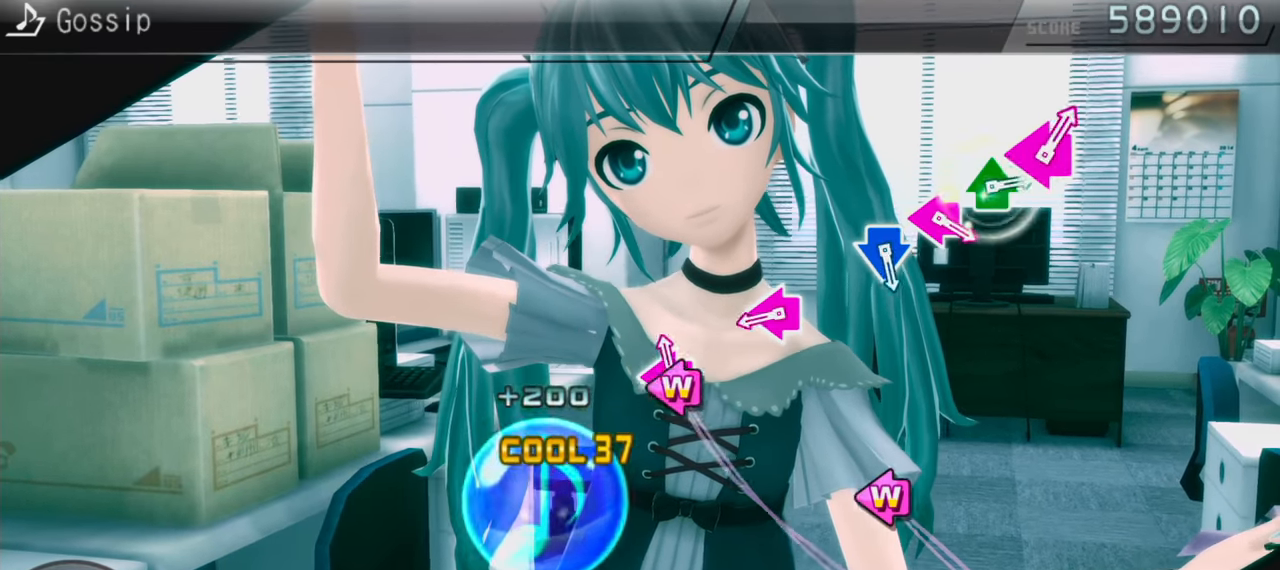
{"buttons": [], "events": [[50, "SQUARE", "up"], [66, "DPAD_LEFT", "up"], [300, "DPAD_LEFT", "down"], [300, "SQUARE", "down"], [383, "SQUARE", "up"], [433, "DPAD_LEFT", "up"]]}
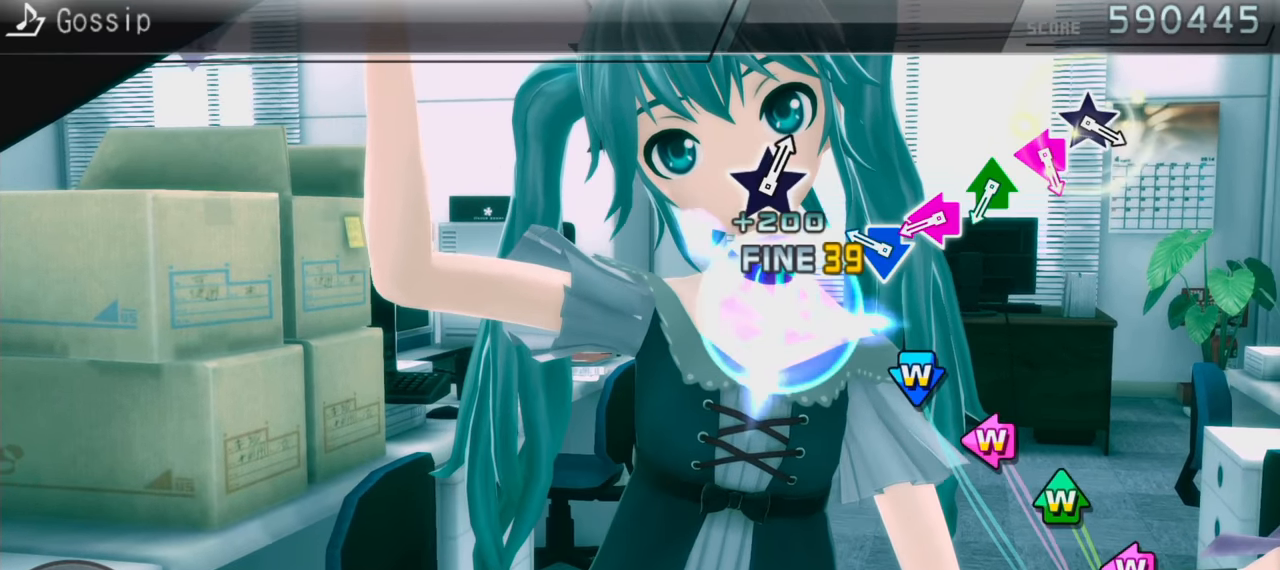
{"buttons": [], "events": [[200, "DPAD_DOWN", "down"], [233, "CROSS", "down"], [300, "CROSS", "up"], [300, "DPAD_DOWN", "up"], [383, "DPAD_LEFT", "down"], [383, "SQUARE", "down"], [483, "SQUARE", "up"], [500, "DPAD_LEFT", "up"]]}
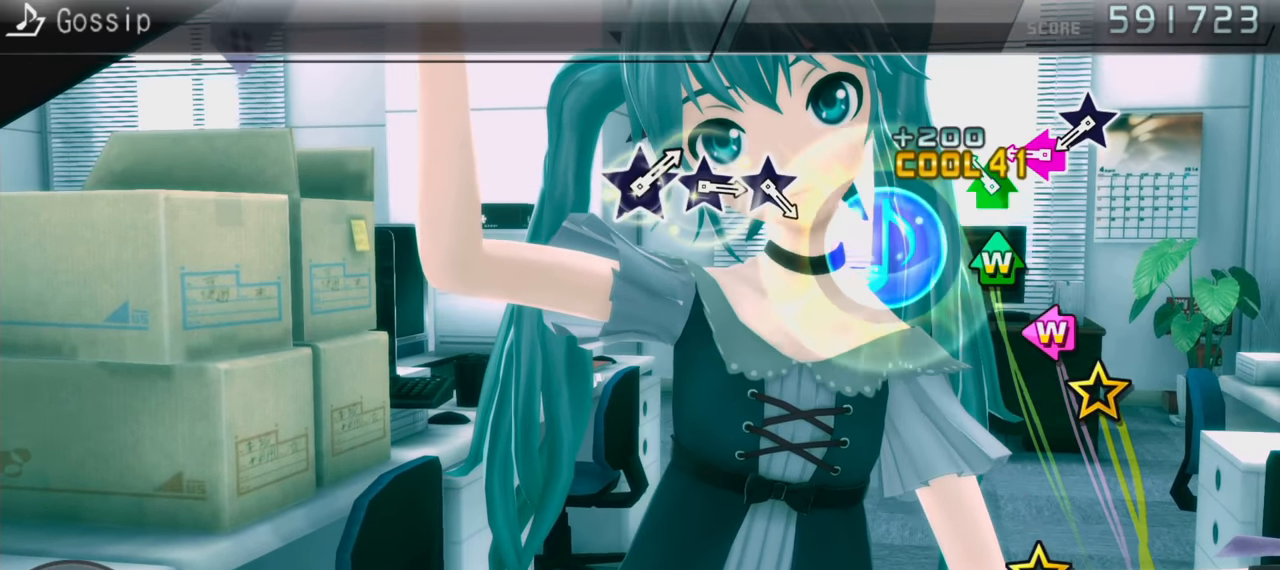
{"buttons": [], "events": [[66, "DPAD_UP", "down"], [100, "TRIANGLE", "down"], [150, "DPAD_UP", "up"], [183, "TRIANGLE", "up"], [283, "DPAD_LEFT", "down"], [283, "SQUARE", "down"], [350, "SQUARE", "up"], [383, "DPAD_LEFT", "up"]]}
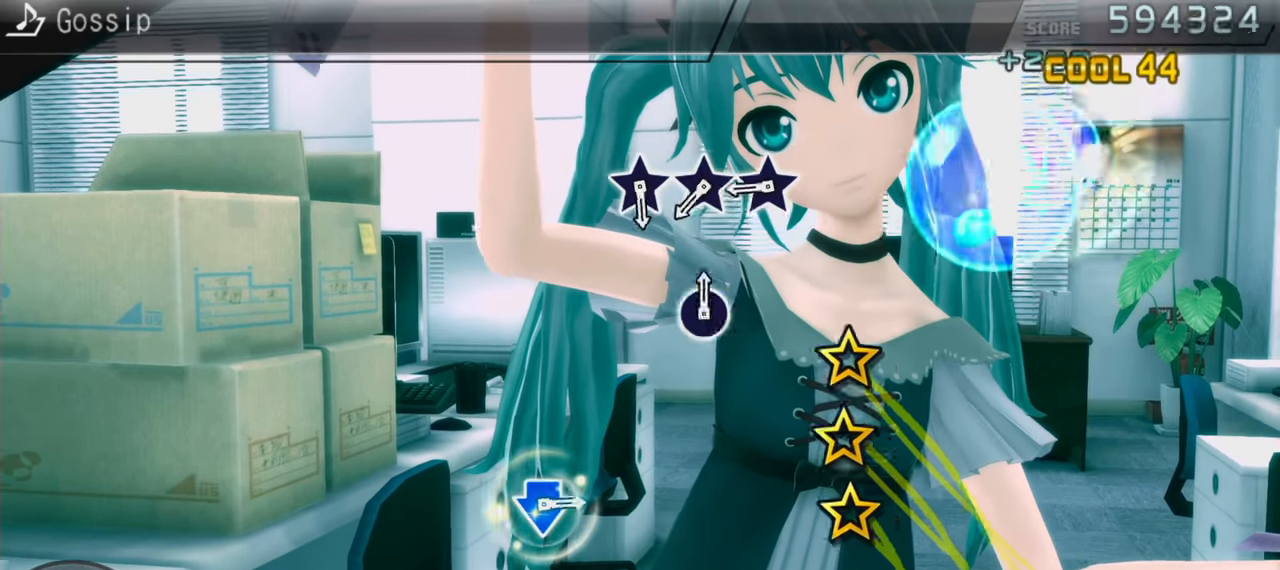
{"buttons": [], "events": []}
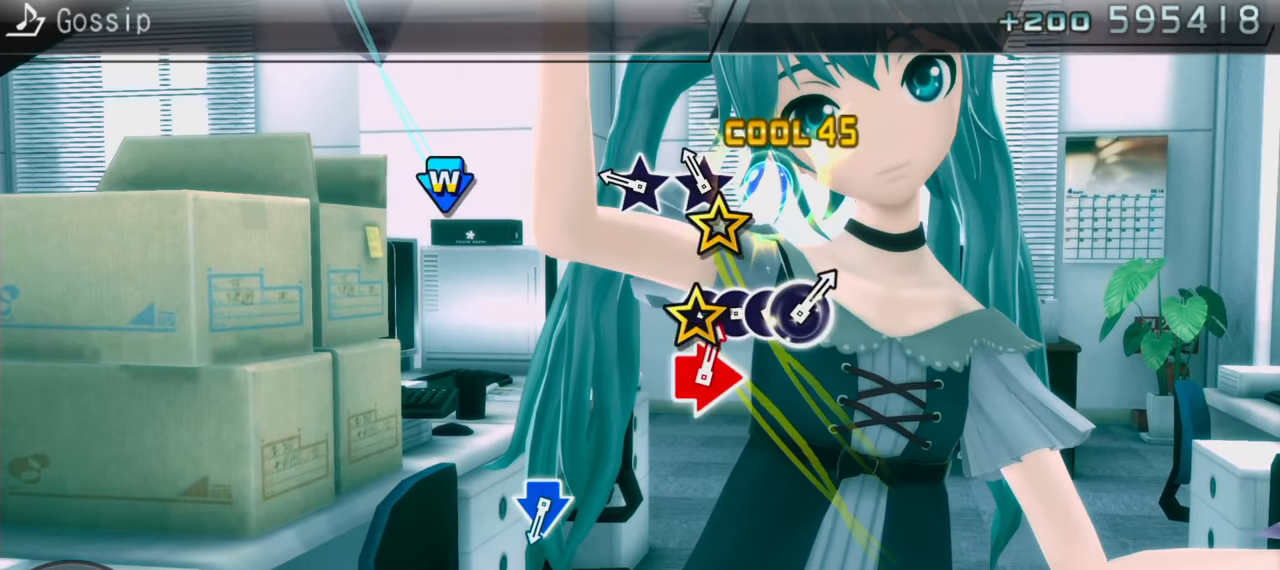
{"buttons": [], "events": []}
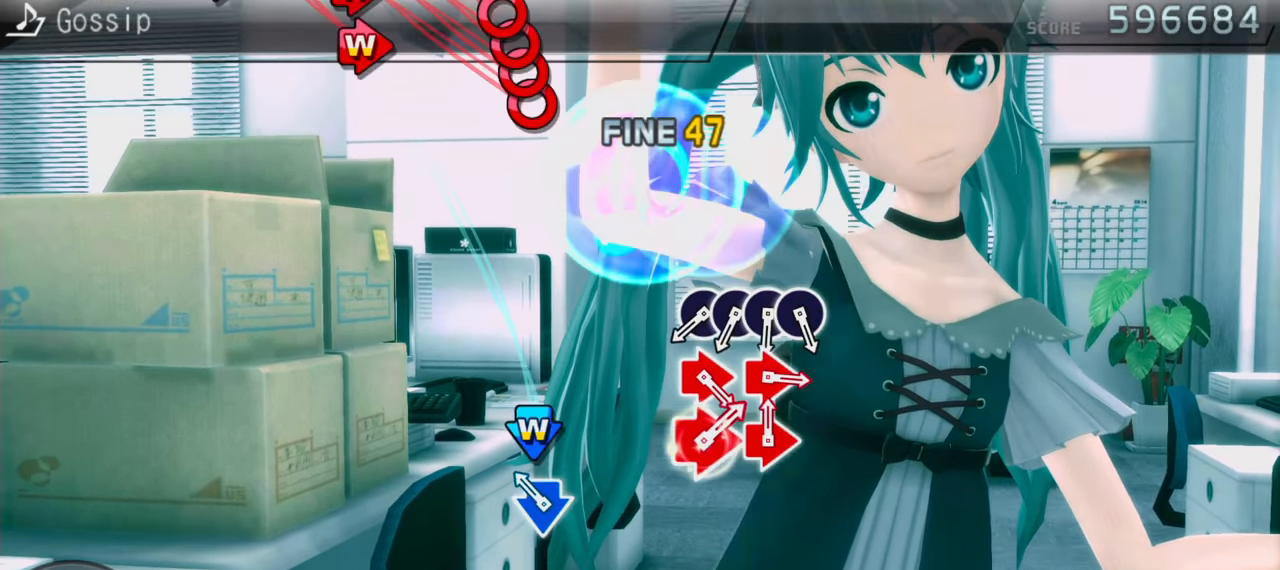
{"buttons": ["CIRCLE"], "events": [[66, "CROSS", "down"], [66, "DPAD_DOWN", "down"], [150, "CROSS", "up"], [166, "DPAD_DOWN", "up"], [433, "CIRCLE", "down"]]}
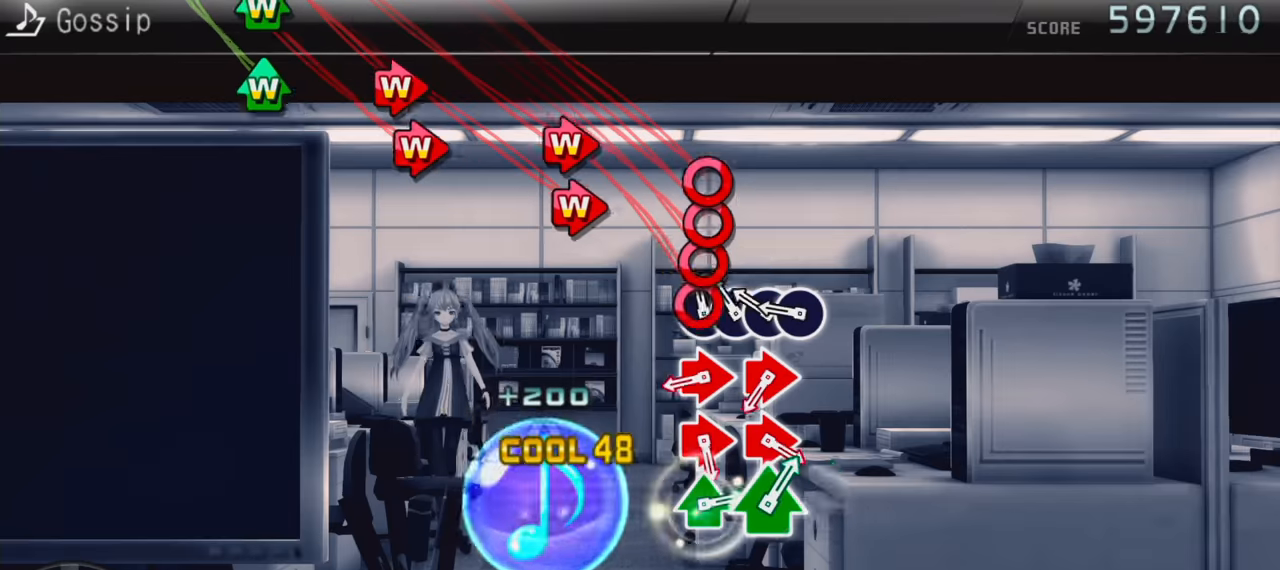
{"buttons": [], "events": [[50, "CIRCLE", "up"], [50, "DPAD_RIGHT", "down"], [150, "CIRCLE", "down"], [150, "DPAD_RIGHT", "up"], [250, "DPAD_RIGHT", "down"], [266, "CIRCLE", "up"], [333, "DPAD_RIGHT", "up"], [366, "CIRCLE", "down"], [366, "DPAD_RIGHT", "down"], [466, "CIRCLE", "up"], [466, "DPAD_RIGHT", "up"]]}
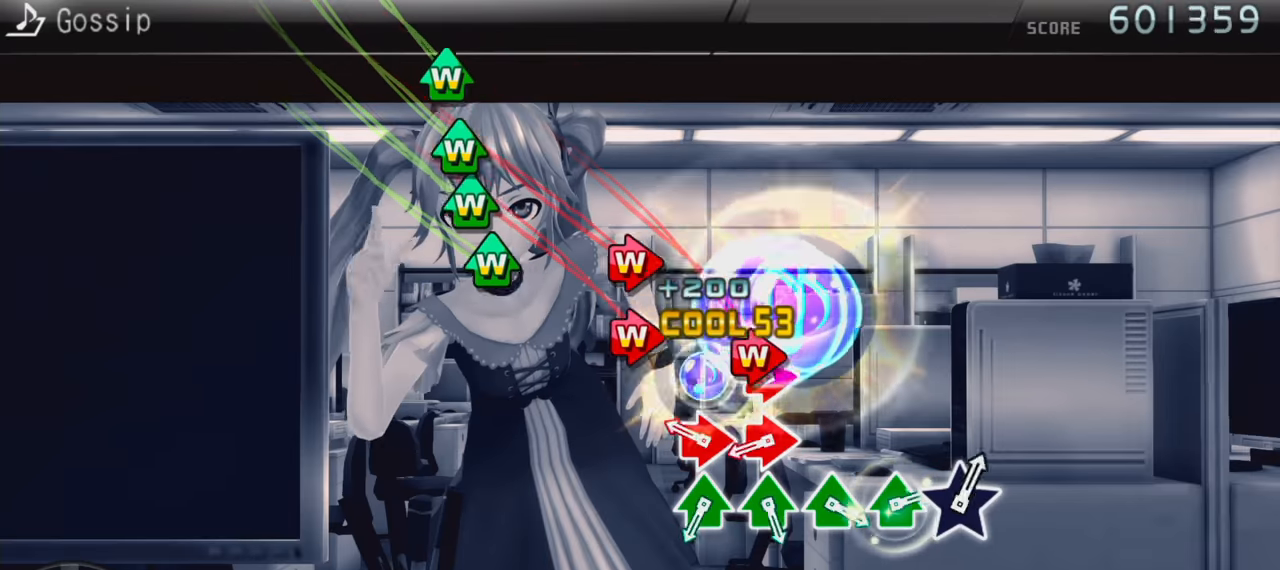
{"buttons": [], "events": [[16, "CIRCLE", "down"], [16, "DPAD_RIGHT", "down"], [116, "CIRCLE", "up"], [116, "DPAD_RIGHT", "up"], [200, "CIRCLE", "down"], [200, "DPAD_RIGHT", "down"], [283, "DPAD_RIGHT", "up"], [333, "CIRCLE", "up"], [383, "CIRCLE", "down"], [383, "DPAD_RIGHT", "down"], [483, "DPAD_RIGHT", "up"], [500, "CIRCLE", "up"]]}
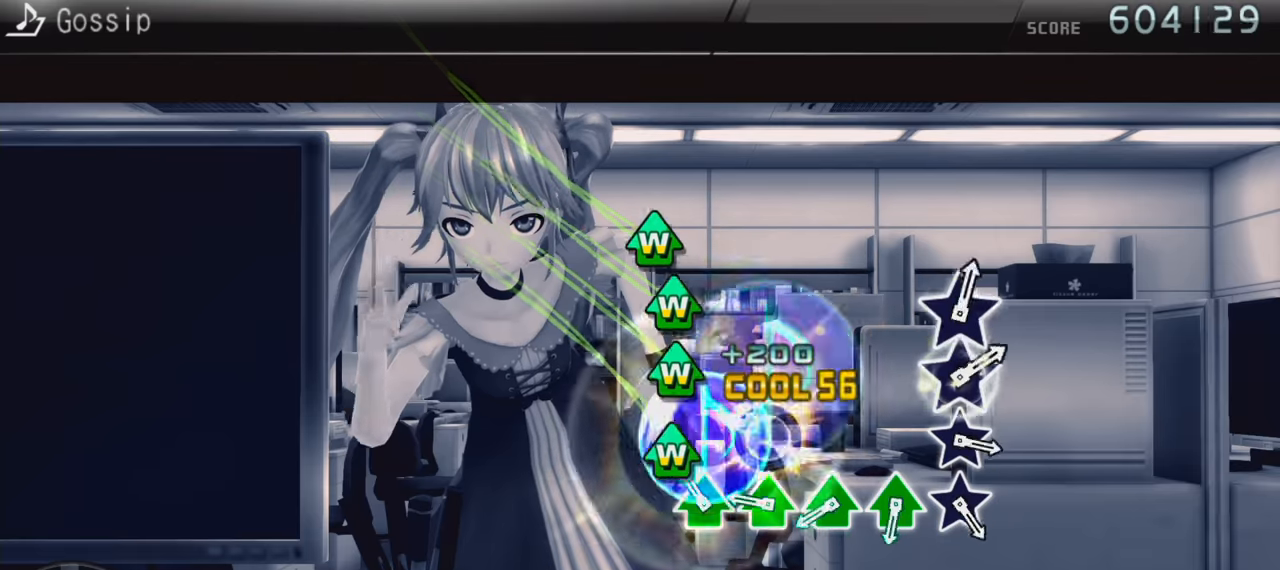
{"buttons": ["TRIANGLE", "DPAD_UP"], "events": [[100, "DPAD_UP", "down"], [100, "TRIANGLE", "down"], [167, "DPAD_UP", "up"], [167, "TRIANGLE", "up"], [233, "DPAD_UP", "down"], [267, "TRIANGLE", "down"], [333, "DPAD_UP", "up"], [367, "TRIANGLE", "up"], [450, "DPAD_UP", "down"], [450, "TRIANGLE", "down"]]}